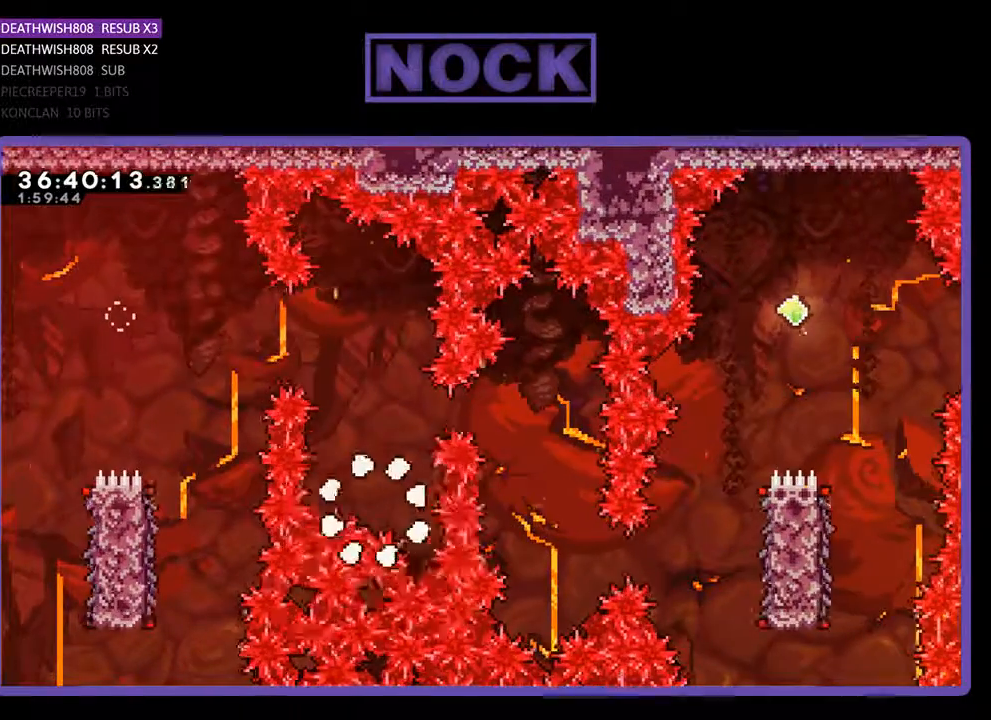
Gameplay with a controller (PlayStation layout); each line is a JSON object with the inputs held at the frame after it. "events" lists button and stick changes between this image and that frame as [ms after this image, input, new state], when the widget could be followed in between. Not read: left_stick right_stick.
{"buttons": [], "events": []}
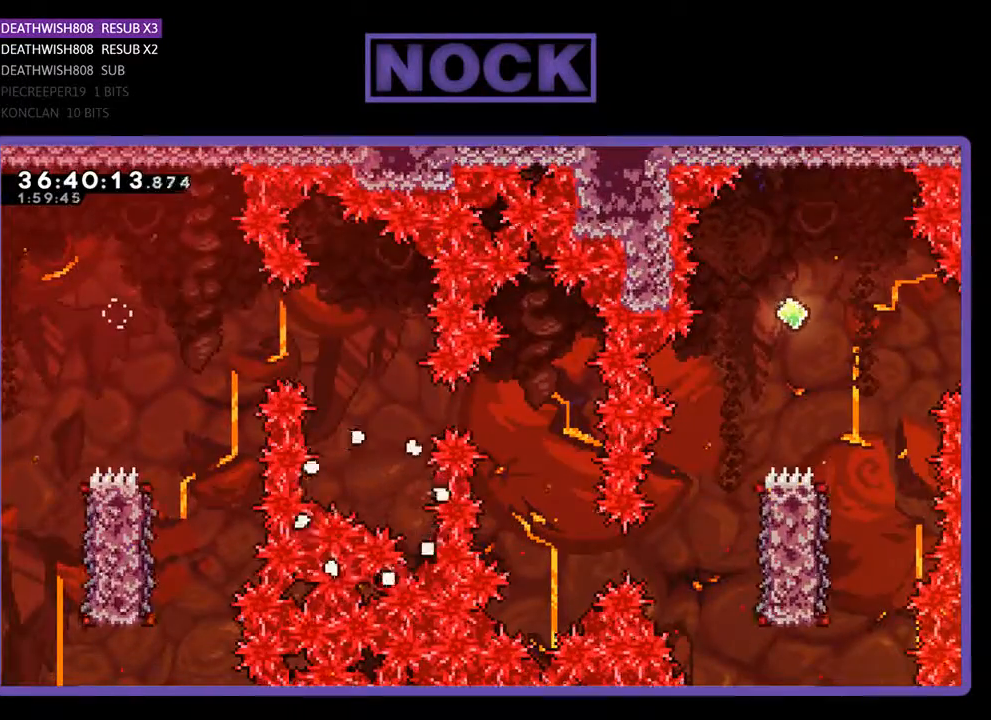
{"buttons": [], "events": []}
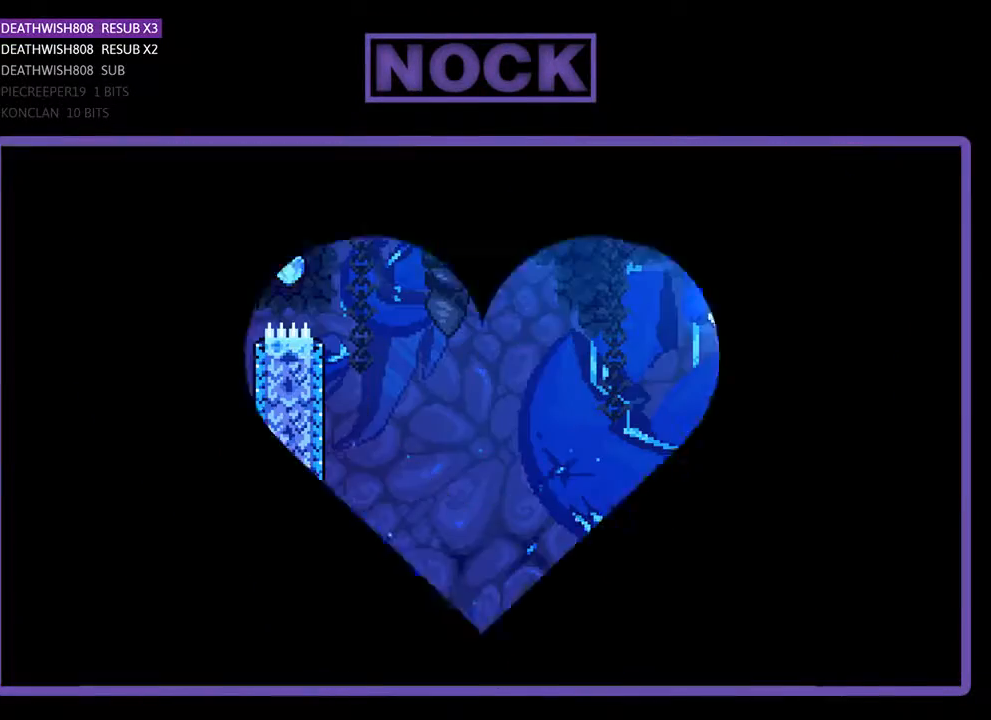
{"buttons": ["R2", "DPAD_RIGHT"], "events": [[33, "R2", "down"], [133, "DPAD_RIGHT", "down"]]}
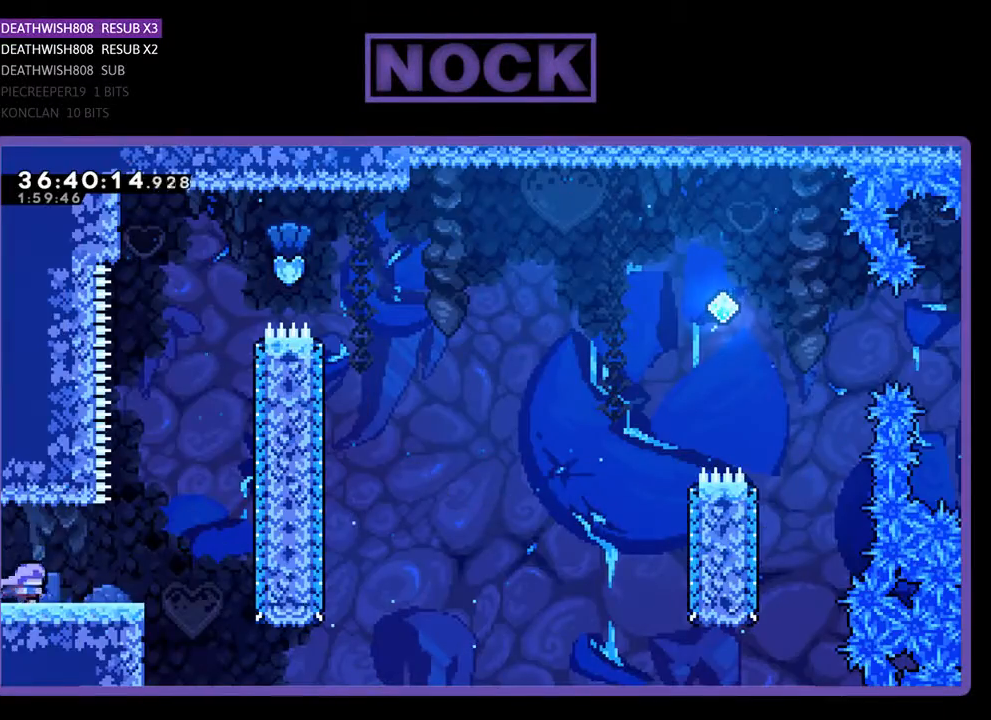
{"buttons": ["CROSS", "R2", "DPAD_RIGHT"], "events": [[500, "CROSS", "down"]]}
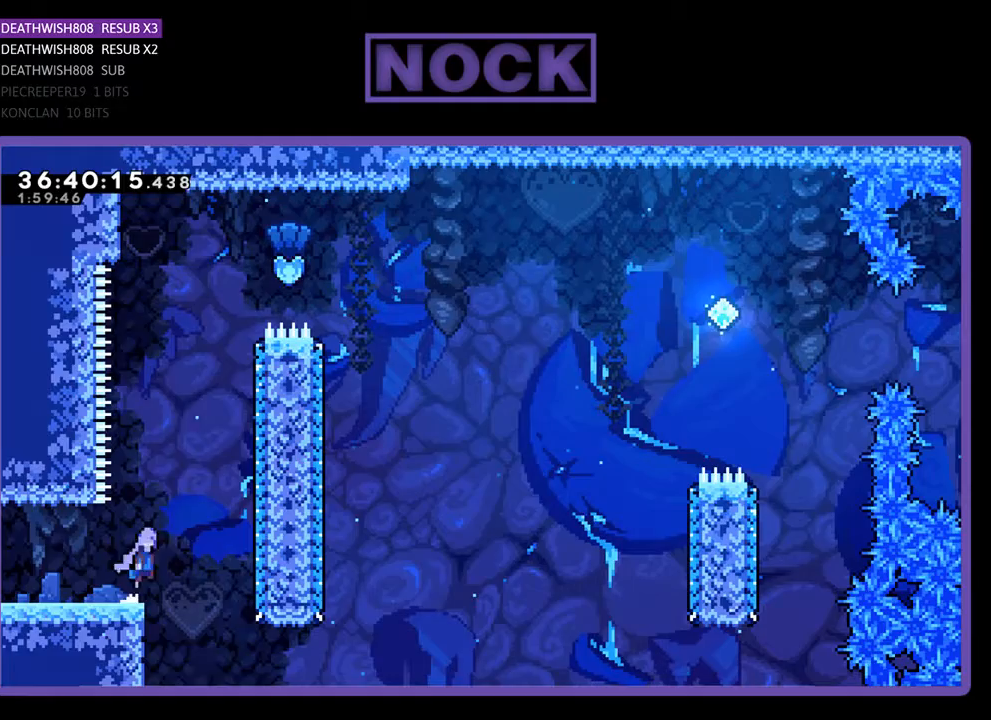
{"buttons": ["CIRCLE", "R2", "DPAD_UP"], "events": [[33, "DPAD_RIGHT", "up"], [33, "DPAD_UP", "down"], [300, "CROSS", "up"], [400, "CIRCLE", "down"]]}
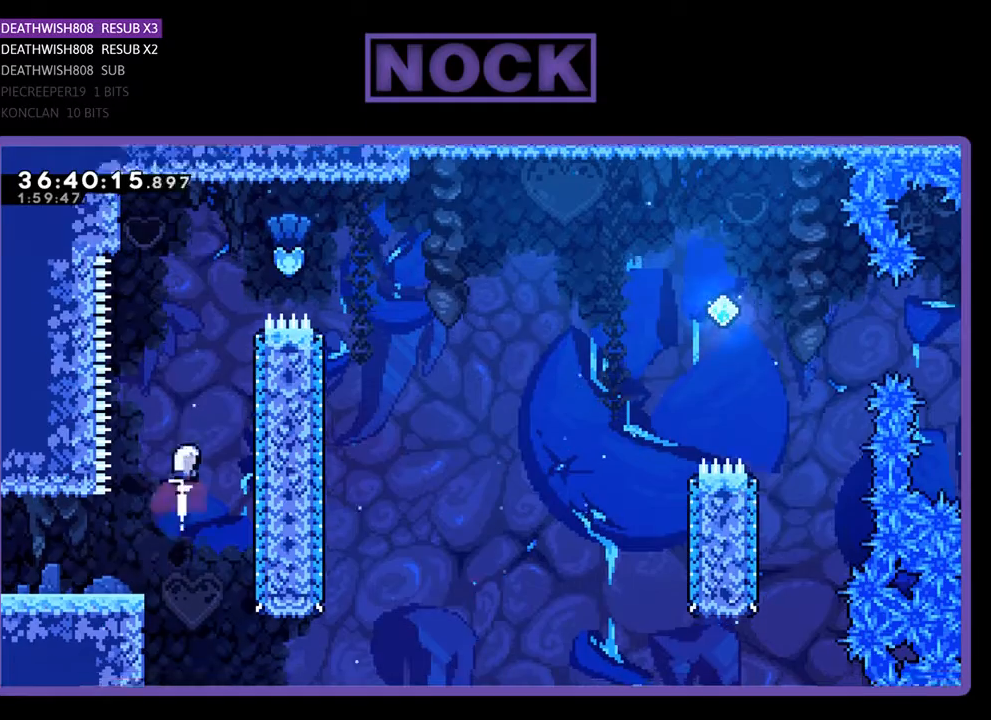
{"buttons": ["CIRCLE", "R2", "DPAD_UP", "DPAD_RIGHT"], "events": [[200, "CIRCLE", "up"], [333, "DPAD_RIGHT", "down"], [367, "CIRCLE", "down"]]}
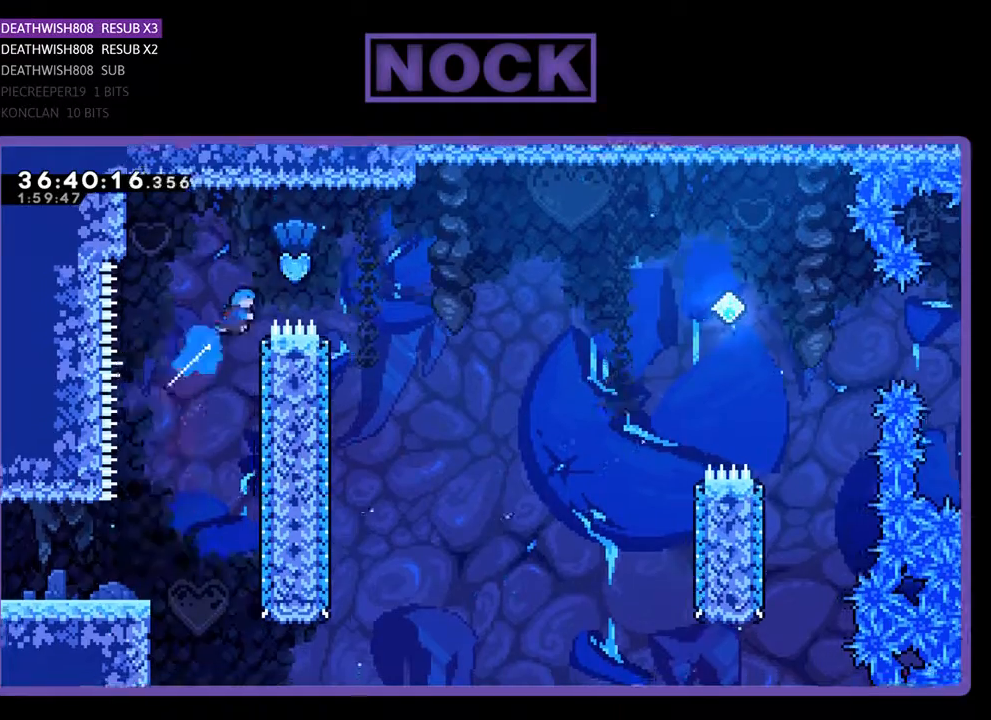
{"buttons": ["R2"], "events": [[233, "CIRCLE", "up"], [333, "DPAD_UP", "up"], [467, "DPAD_RIGHT", "up"]]}
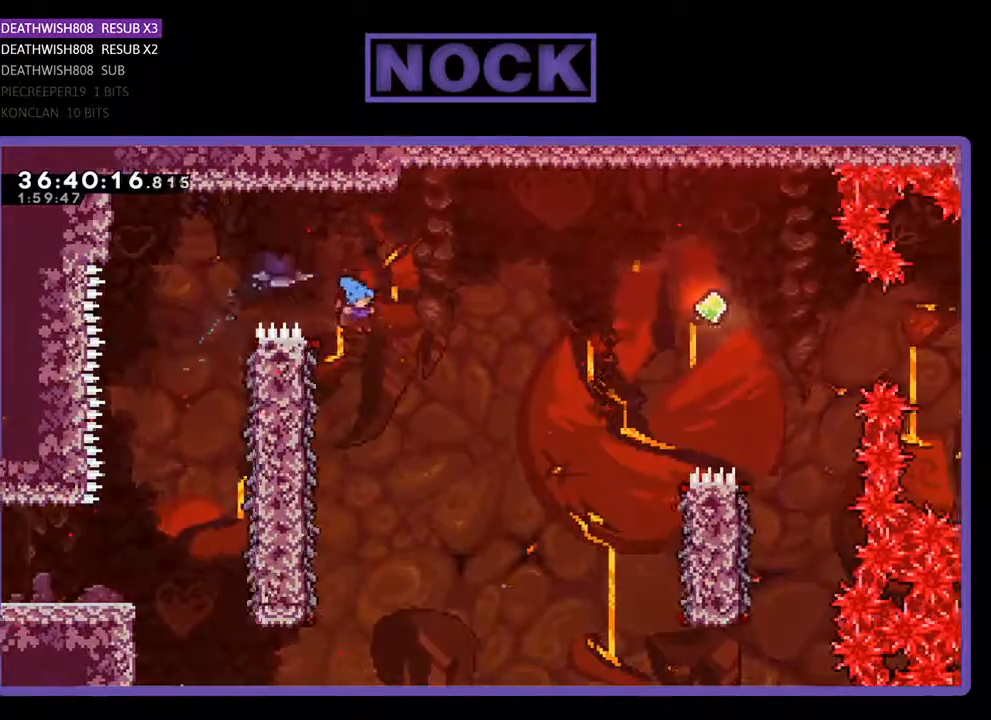
{"buttons": ["R2", "DPAD_LEFT"], "events": [[267, "DPAD_LEFT", "down"]]}
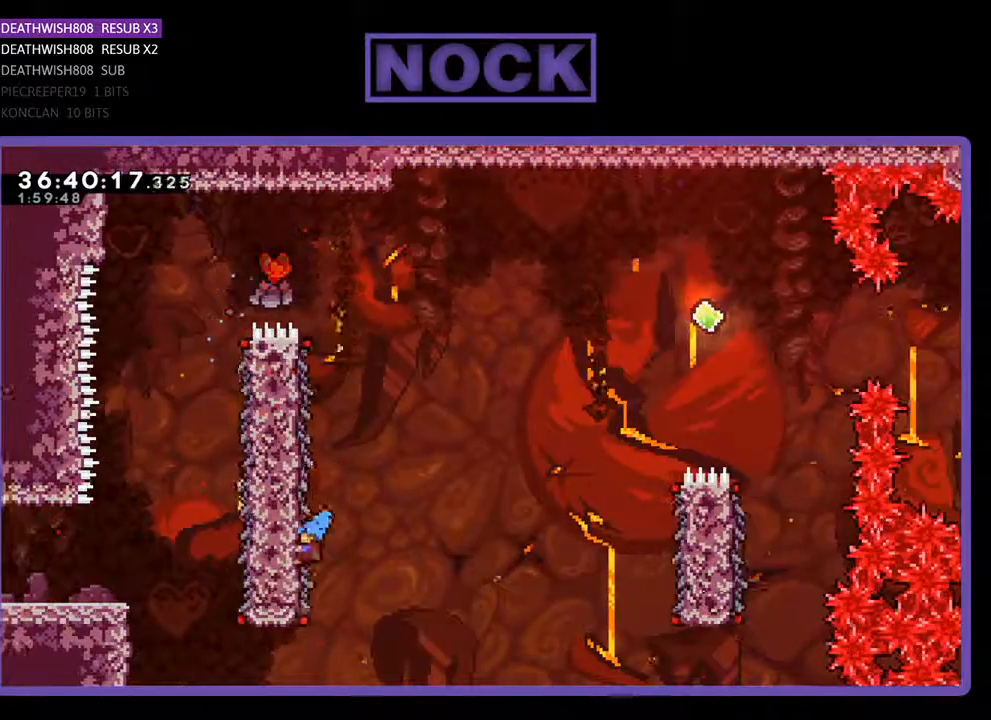
{"buttons": ["R2", "DPAD_UP", "DPAD_RIGHT"], "events": [[67, "DPAD_LEFT", "up"], [67, "DPAD_UP", "down"], [100, "DPAD_UP", "up"], [133, "DPAD_RIGHT", "down"], [133, "DPAD_UP", "down"]]}
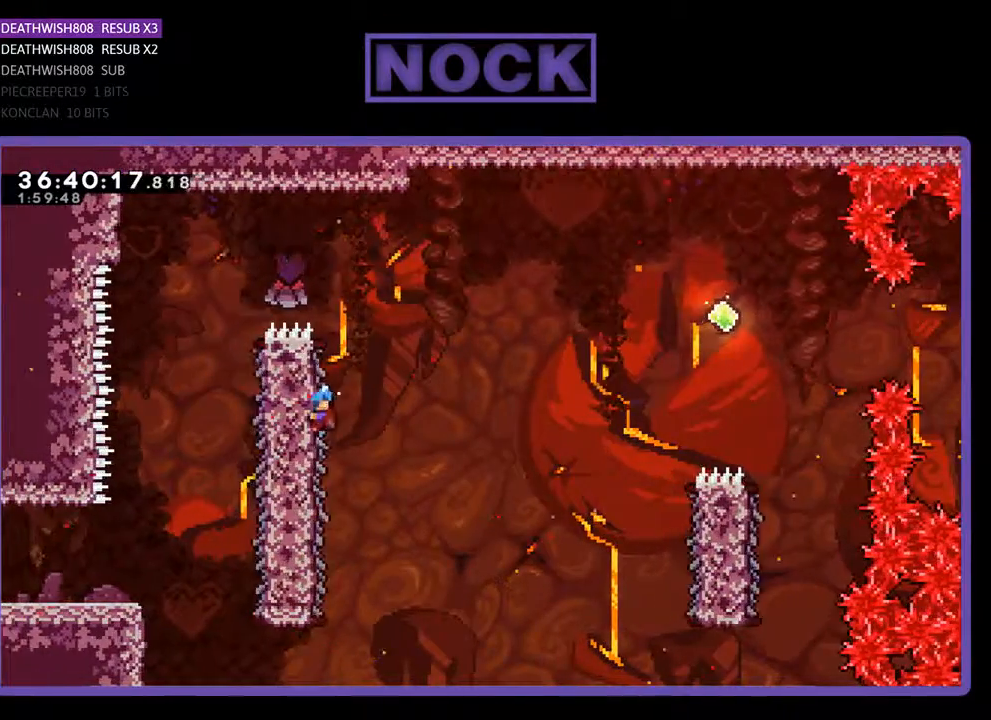
{"buttons": ["CROSS", "R2", "DPAD_RIGHT"], "events": [[67, "CROSS", "down"], [267, "DPAD_UP", "up"]]}
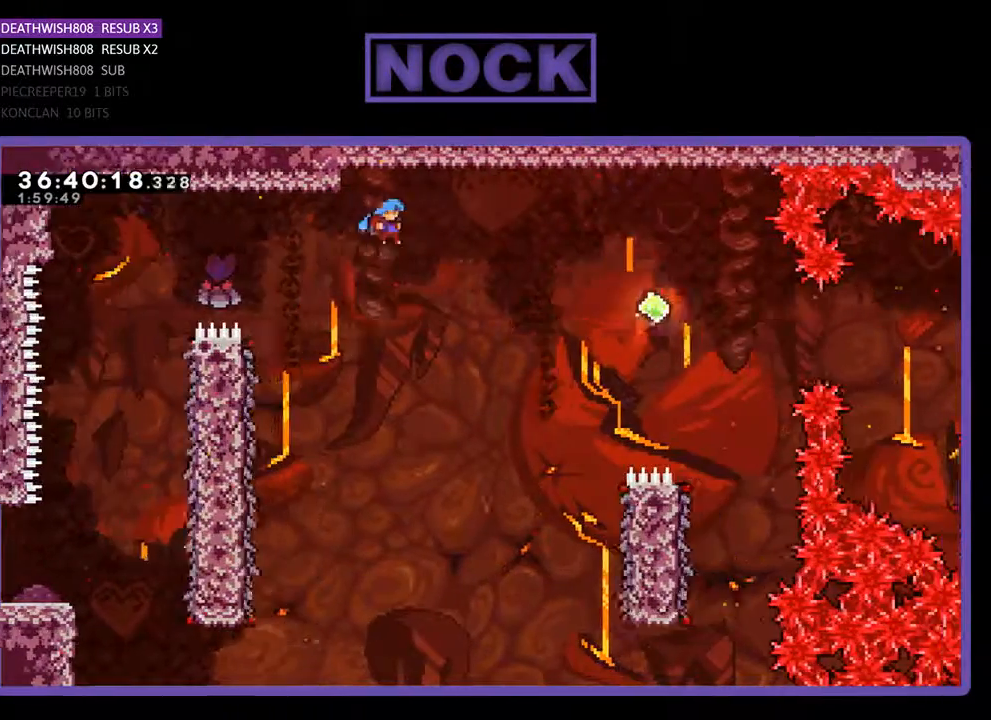
{"buttons": ["CROSS", "R2", "DPAD_RIGHT"], "events": []}
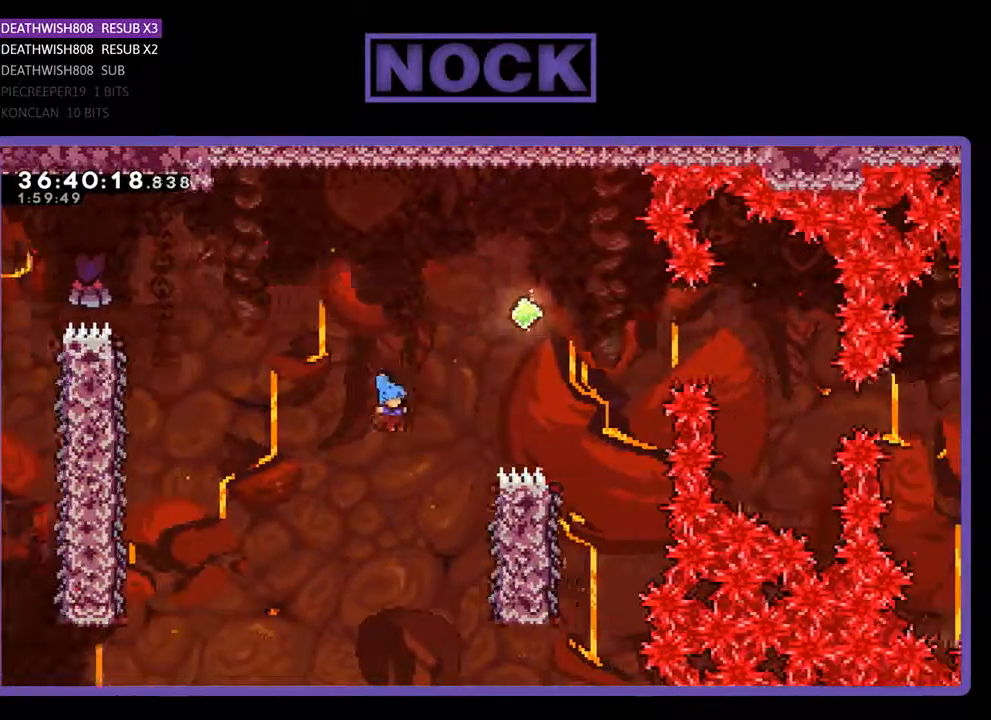
{"buttons": ["R2", "DPAD_UP"], "events": [[67, "CROSS", "up"], [367, "DPAD_UP", "down"], [467, "DPAD_RIGHT", "up"]]}
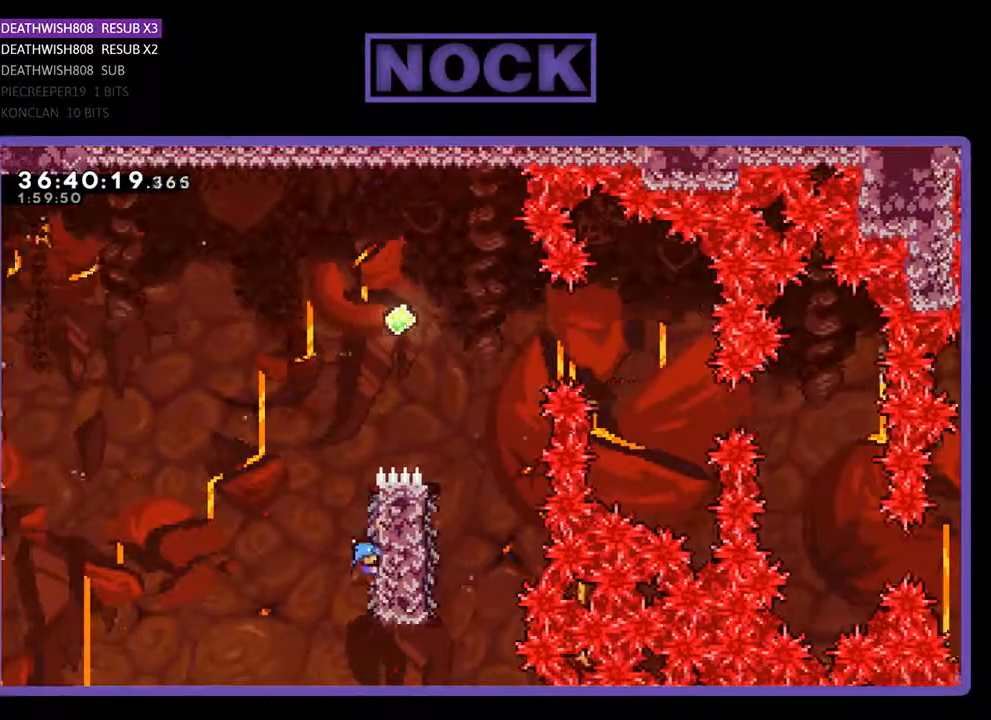
{"buttons": ["CROSS", "R2", "DPAD_UP", "DPAD_RIGHT"], "events": [[300, "CROSS", "down"], [467, "DPAD_RIGHT", "down"]]}
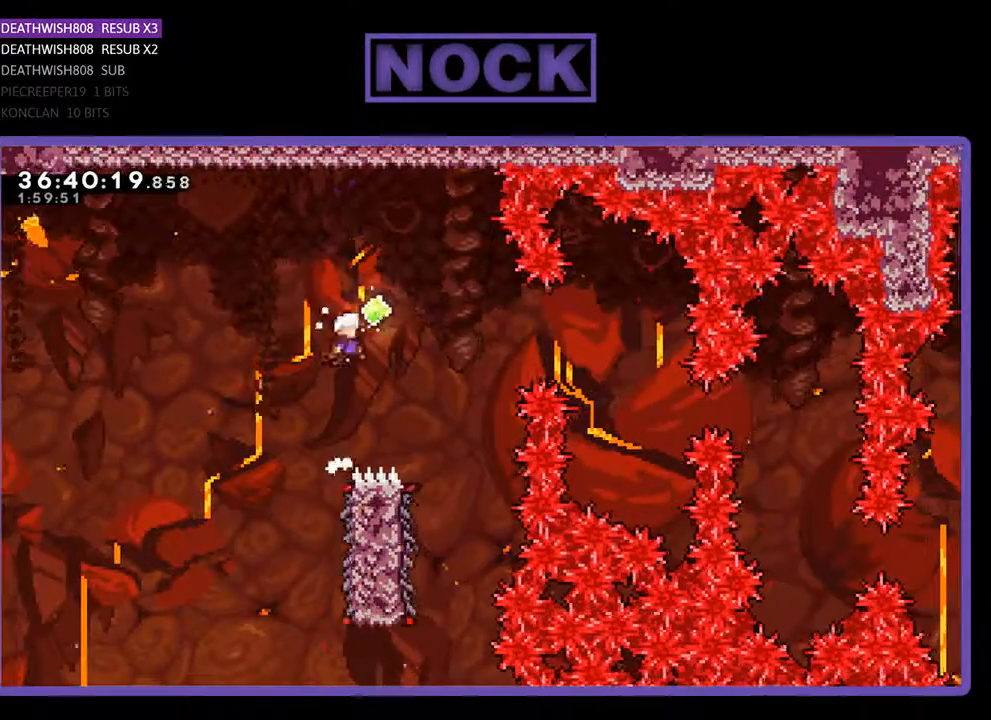
{"buttons": ["R2"], "events": [[167, "DPAD_UP", "up"], [367, "CROSS", "up"], [433, "DPAD_RIGHT", "up"]]}
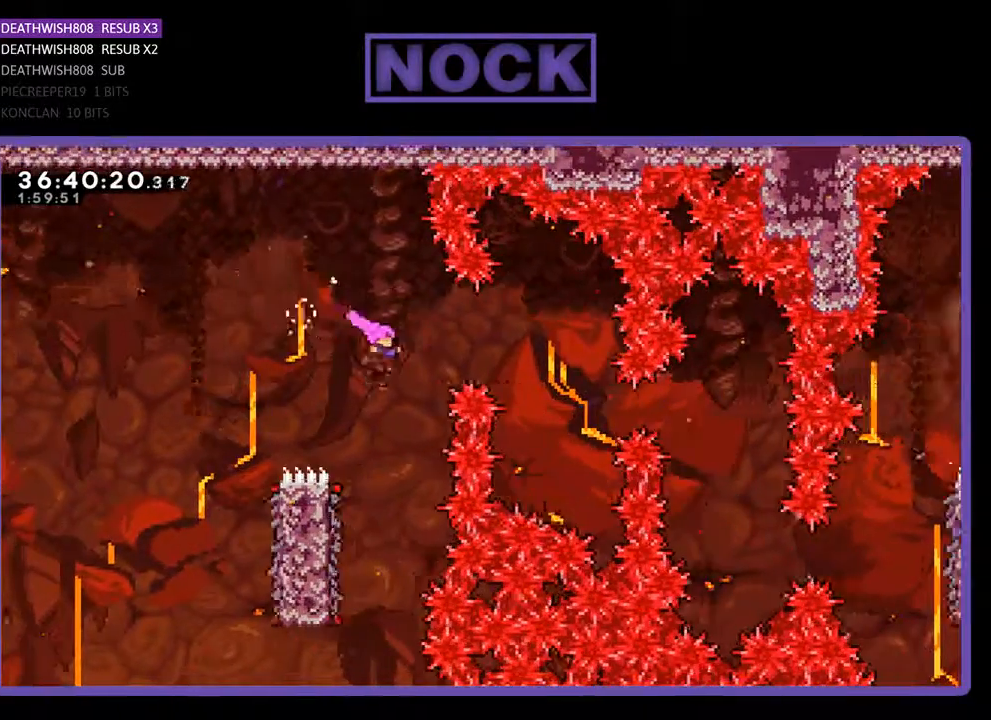
{"buttons": ["R2", "DPAD_UP", "DPAD_LEFT"], "events": [[233, "DPAD_LEFT", "down"], [433, "DPAD_UP", "down"]]}
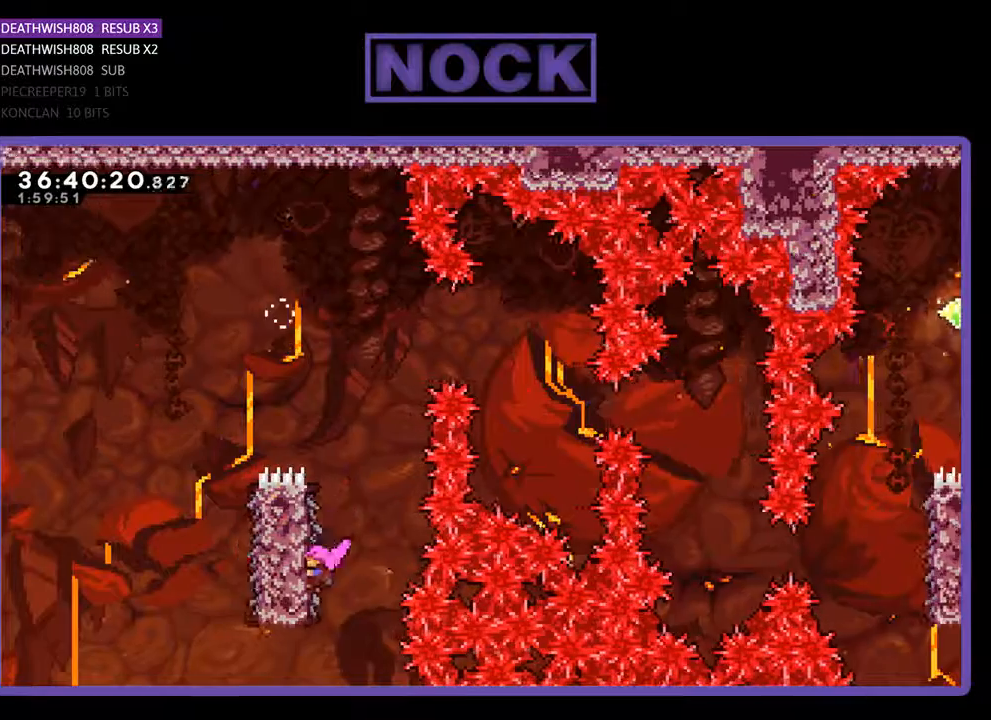
{"buttons": ["CROSS", "R2", "DPAD_UP", "DPAD_LEFT"], "events": [[400, "CROSS", "down"]]}
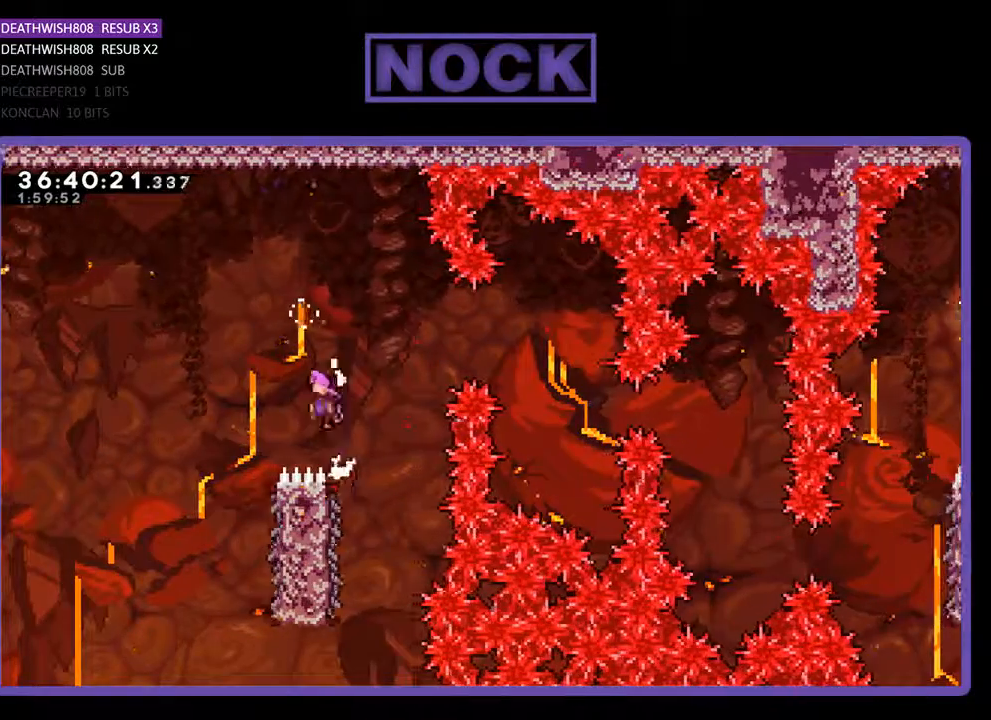
{"buttons": ["R2"], "events": [[267, "DPAD_UP", "up"], [300, "CROSS", "up"], [333, "DPAD_LEFT", "up"]]}
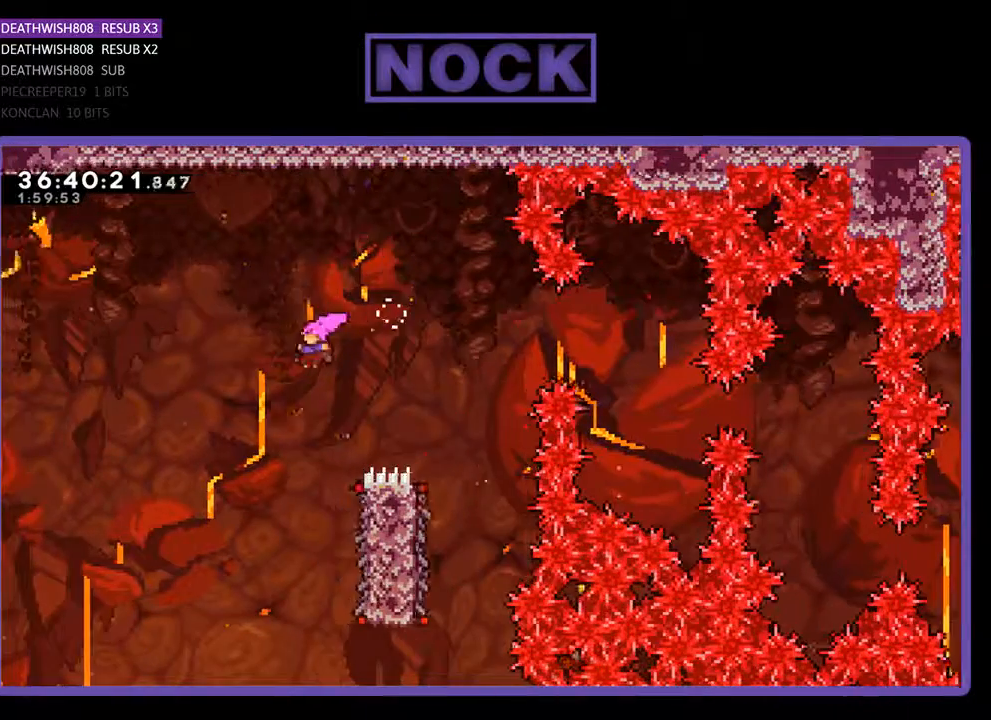
{"buttons": ["R2", "DPAD_UP", "DPAD_RIGHT"], "events": [[300, "DPAD_RIGHT", "down"], [433, "DPAD_UP", "down"]]}
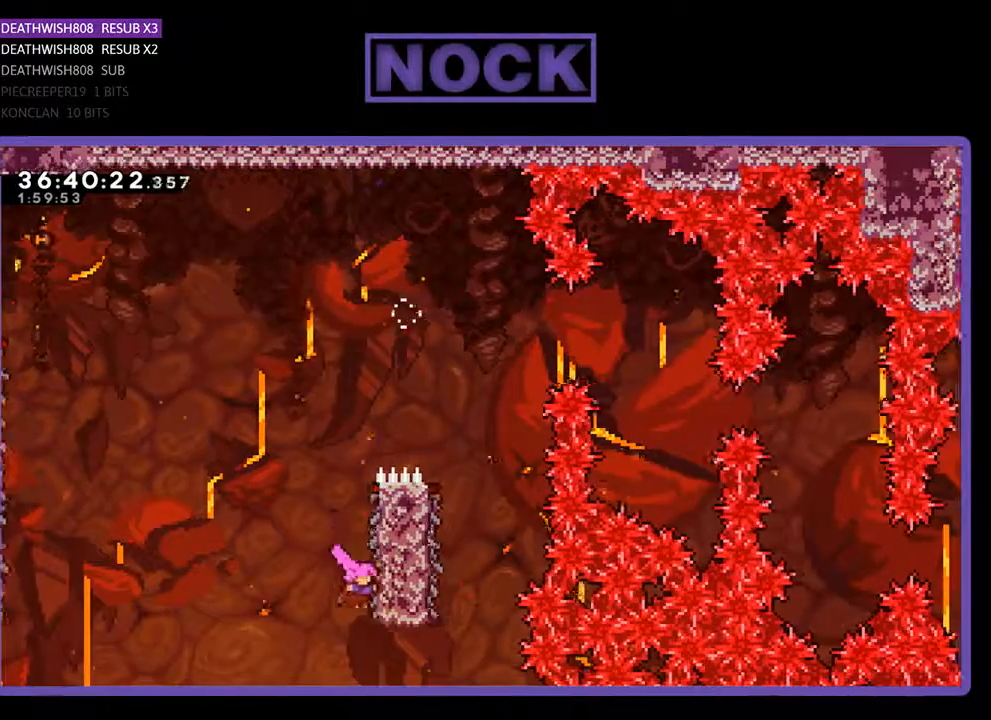
{"buttons": ["R2", "DPAD_UP"], "events": [[133, "DPAD_RIGHT", "up"]]}
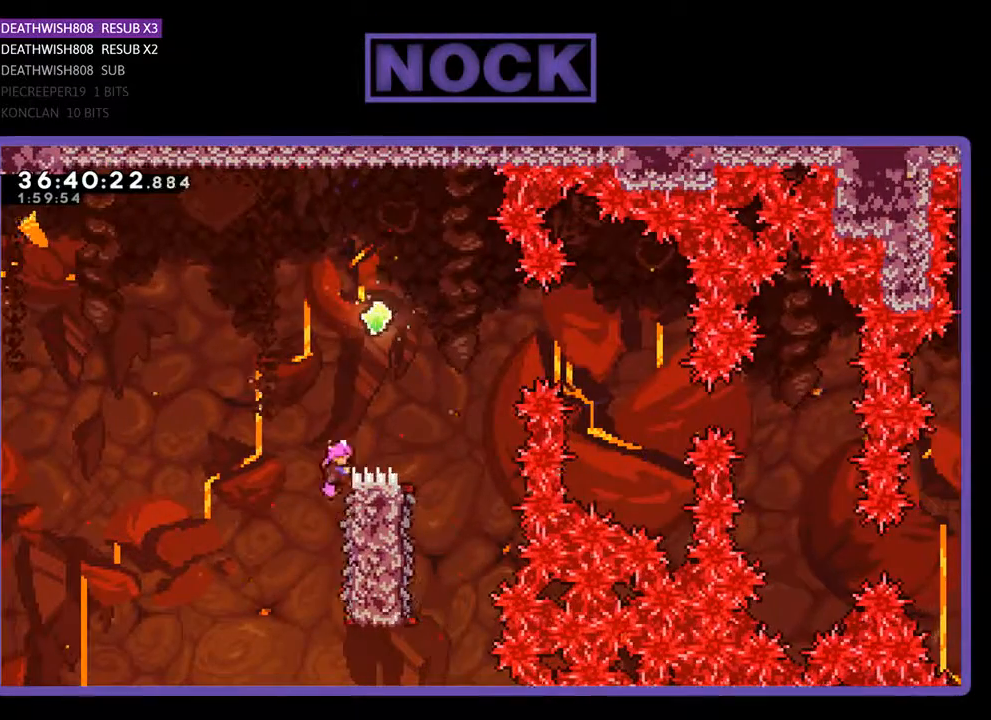
{"buttons": ["R2", "DPAD_UP", "DPAD_RIGHT"], "events": [[67, "CROSS", "down"], [467, "DPAD_RIGHT", "down"], [500, "CROSS", "up"]]}
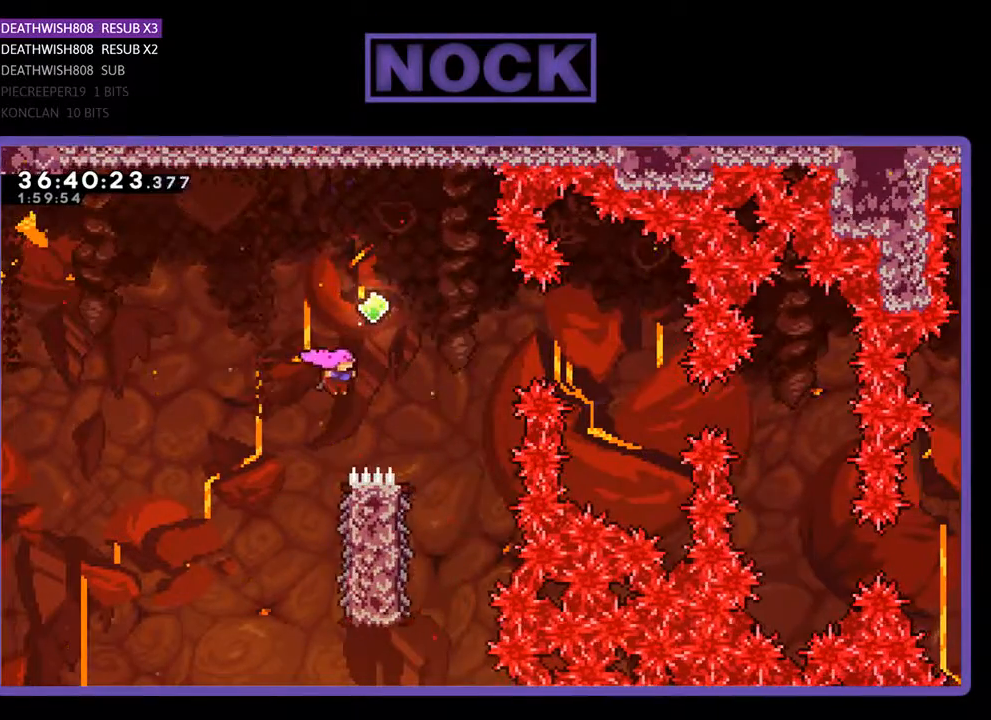
{"buttons": [], "events": [[100, "DPAD_RIGHT", "up"], [100, "DPAD_UP", "up"], [467, "R2", "up"]]}
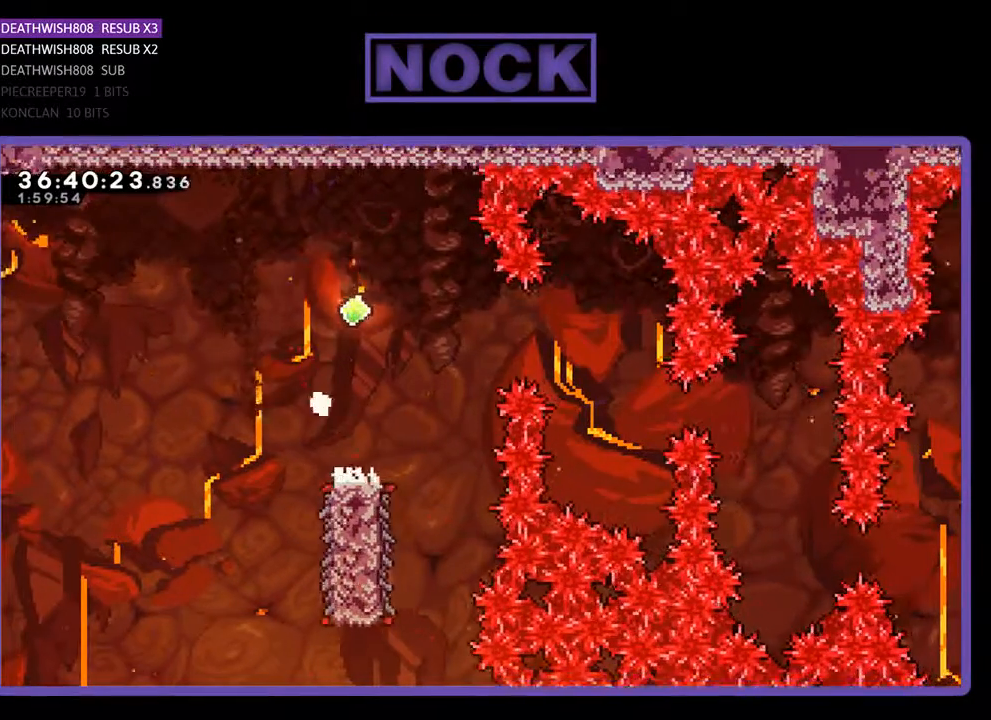
{"buttons": [], "events": []}
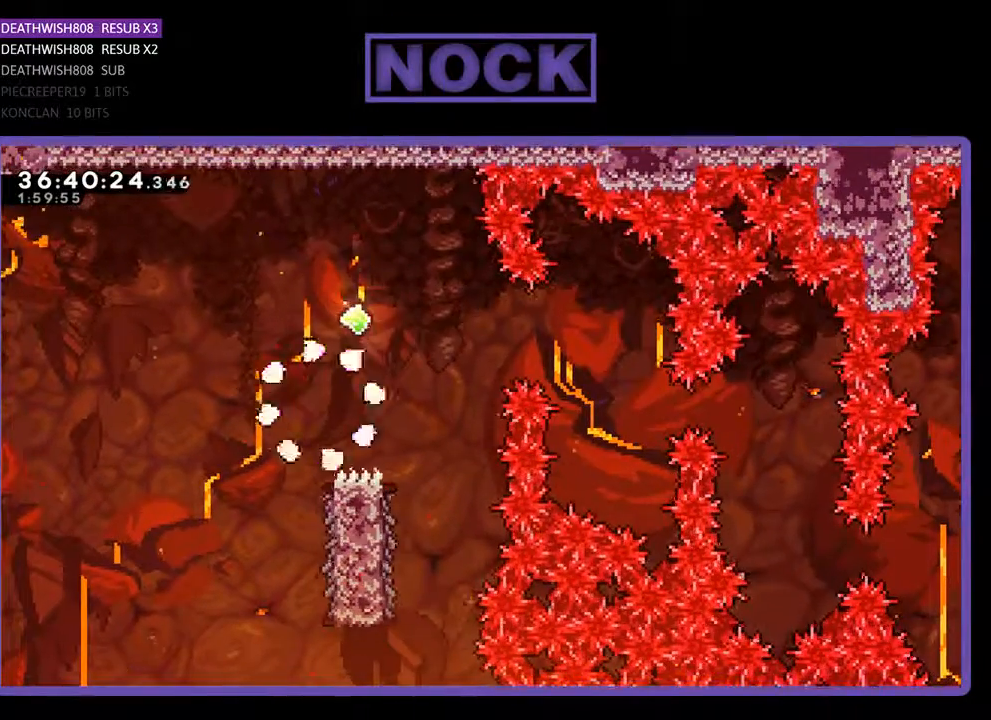
{"buttons": [], "events": []}
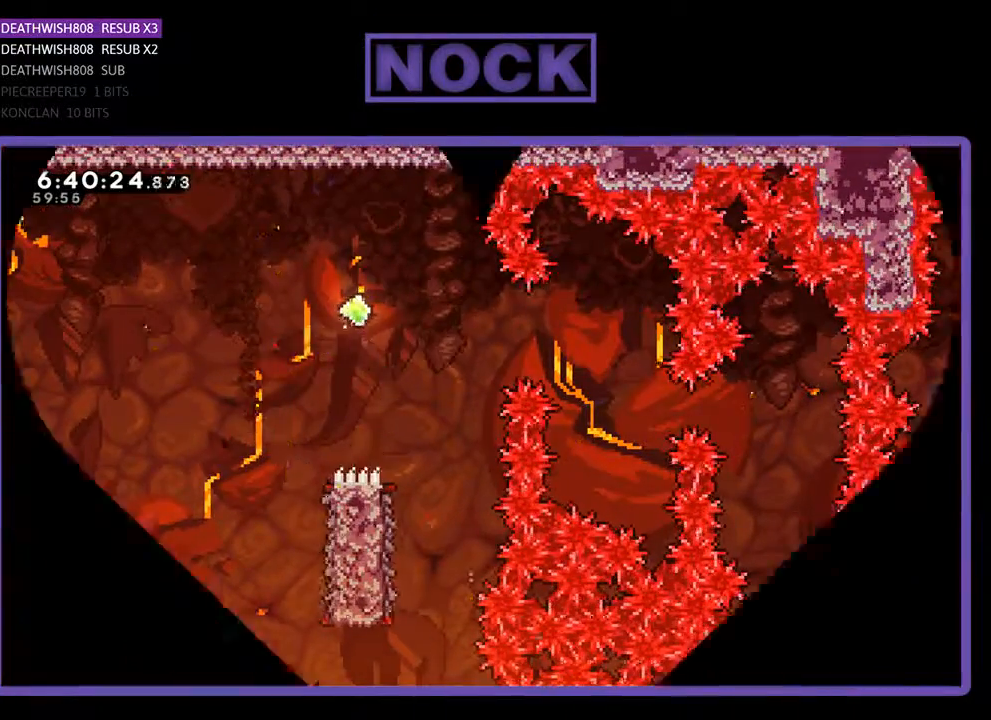
{"buttons": ["R2"], "events": [[300, "R2", "down"]]}
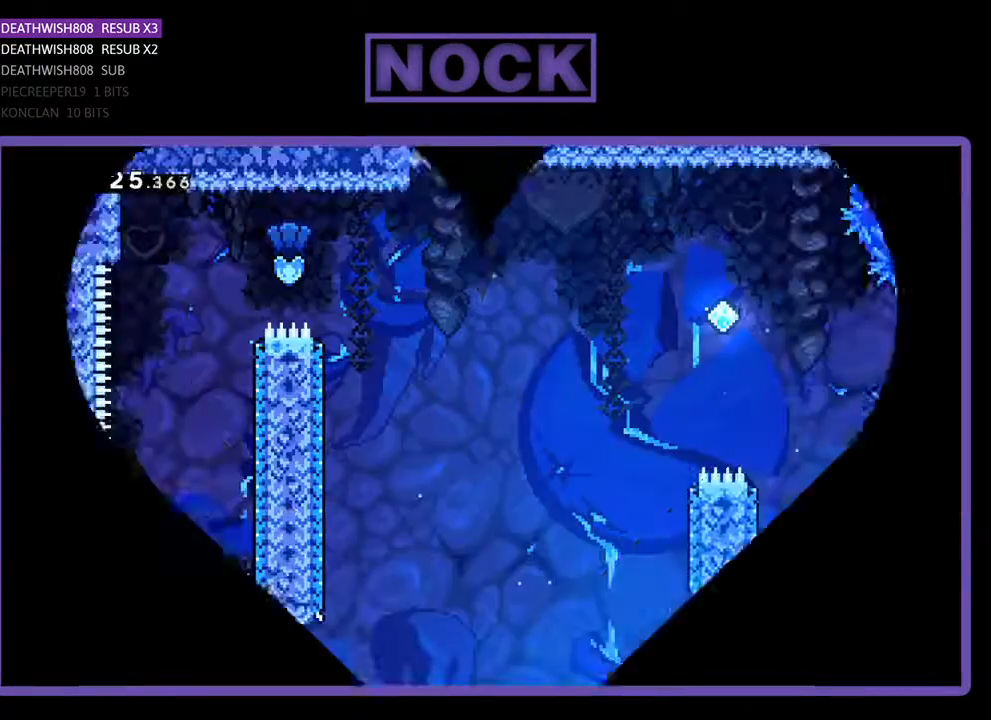
{"buttons": ["R2", "DPAD_RIGHT"], "events": [[33, "DPAD_RIGHT", "down"]]}
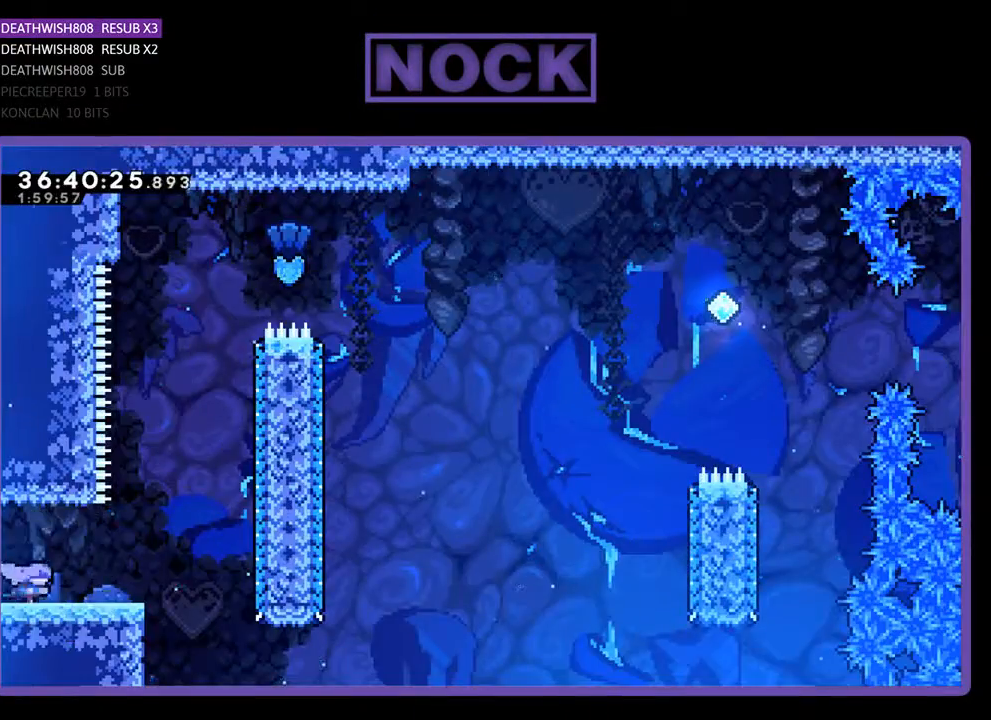
{"buttons": ["R2", "DPAD_UP", "DPAD_RIGHT"], "events": [[267, "CROSS", "down"], [300, "DPAD_UP", "down"], [500, "CROSS", "up"]]}
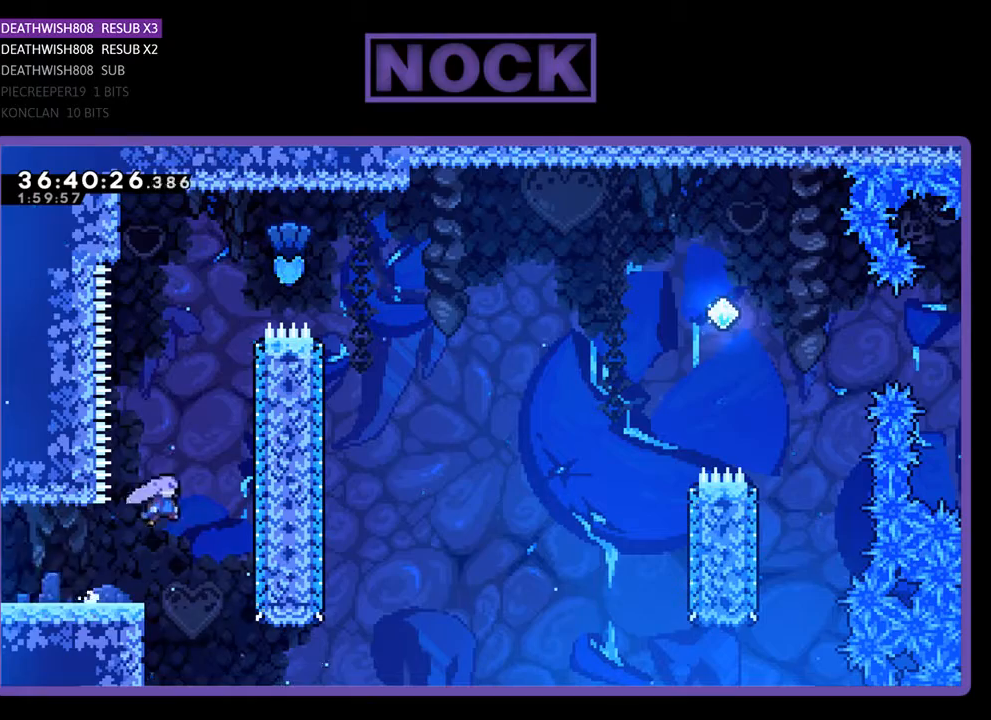
{"buttons": ["R2", "DPAD_UP"], "events": [[100, "CIRCLE", "down"], [333, "CIRCLE", "up"], [333, "DPAD_RIGHT", "up"]]}
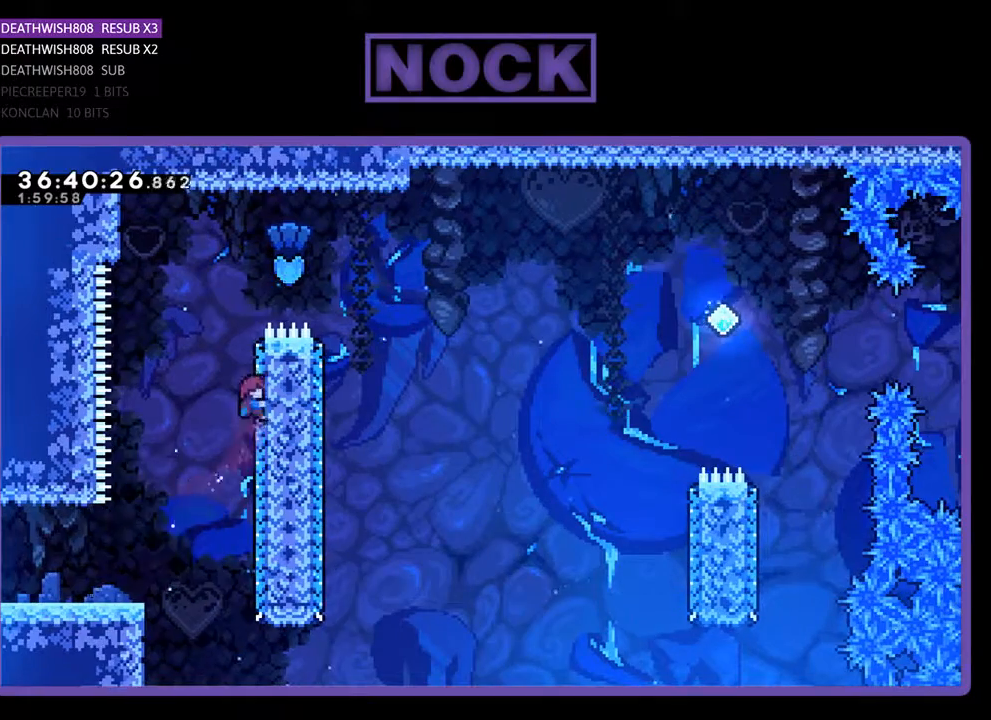
{"buttons": ["CROSS", "CIRCLE", "R2", "DPAD_UP", "DPAD_RIGHT"], "events": [[133, "CIRCLE", "down"], [433, "CROSS", "down"], [467, "DPAD_RIGHT", "down"]]}
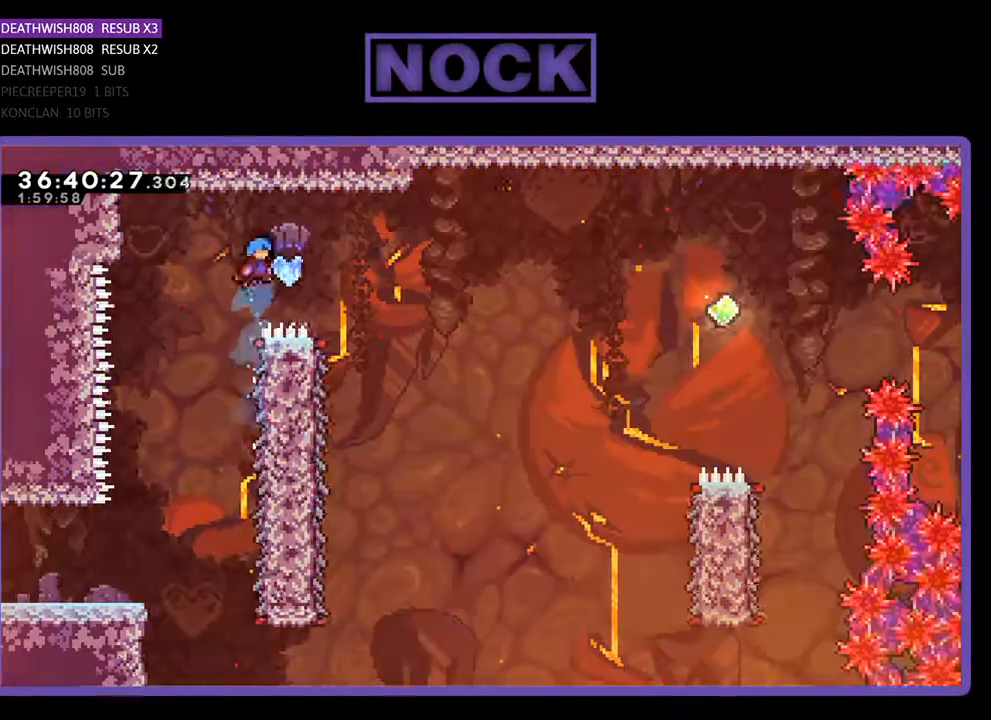
{"buttons": ["CIRCLE", "R2"], "events": [[200, "DPAD_UP", "up"], [467, "CROSS", "up"], [467, "DPAD_RIGHT", "up"]]}
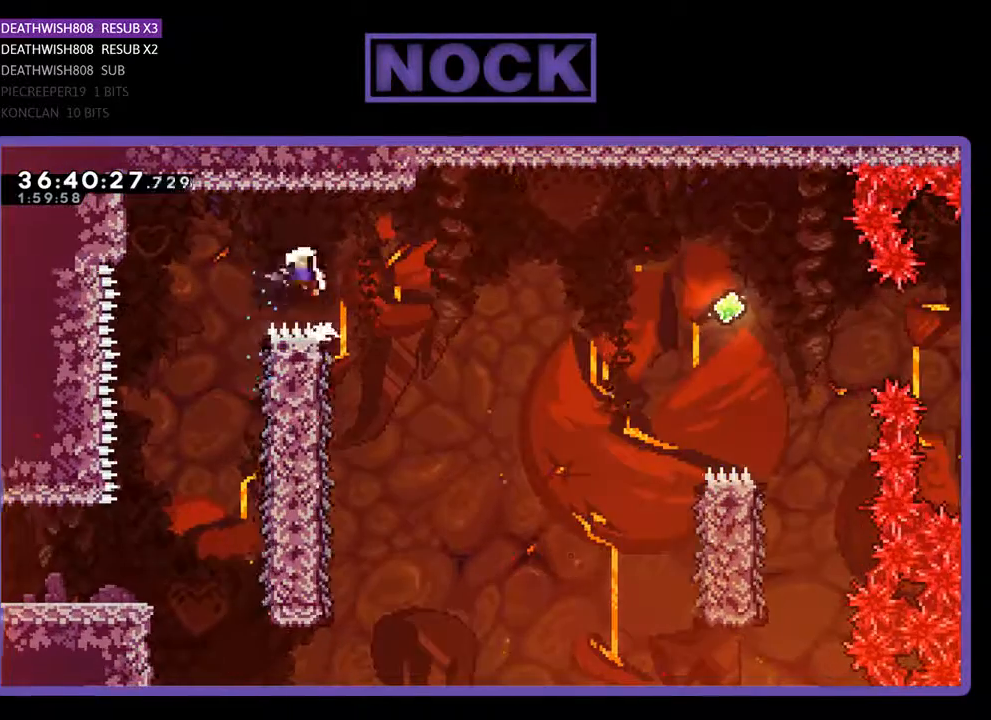
{"buttons": [], "events": [[33, "CIRCLE", "up"], [33, "R2", "up"], [100, "DPAD_LEFT", "down"], [233, "DPAD_LEFT", "up"]]}